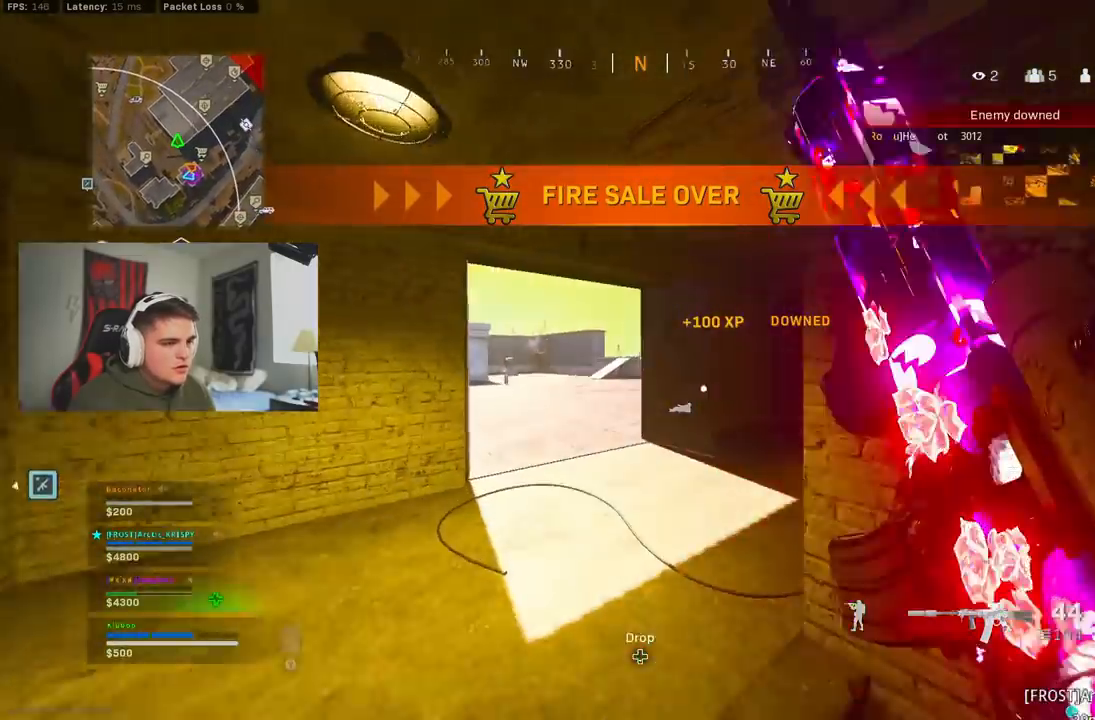
Gameplay with a controller (Xbox layout); each line is a JSON object with the inputs held at the frame after it (dt_ms = milliseconds from this image to that frame). "button_events" lists button changes between this image and that frame as [ms after this image, input, new state], when the widget could be followed in between (sticks are given only as held states).
{"dt_ms": 500, "buttons": ["L2"], "left_stick": "down-left", "right_stick": "center", "button_events": [[83, "B", "down"], [200, "B", "up"], [250, "B", "down"], [267, "L2", "down"], [333, "A", "down"], [367, "B", "up"], [450, "A", "up"]]}
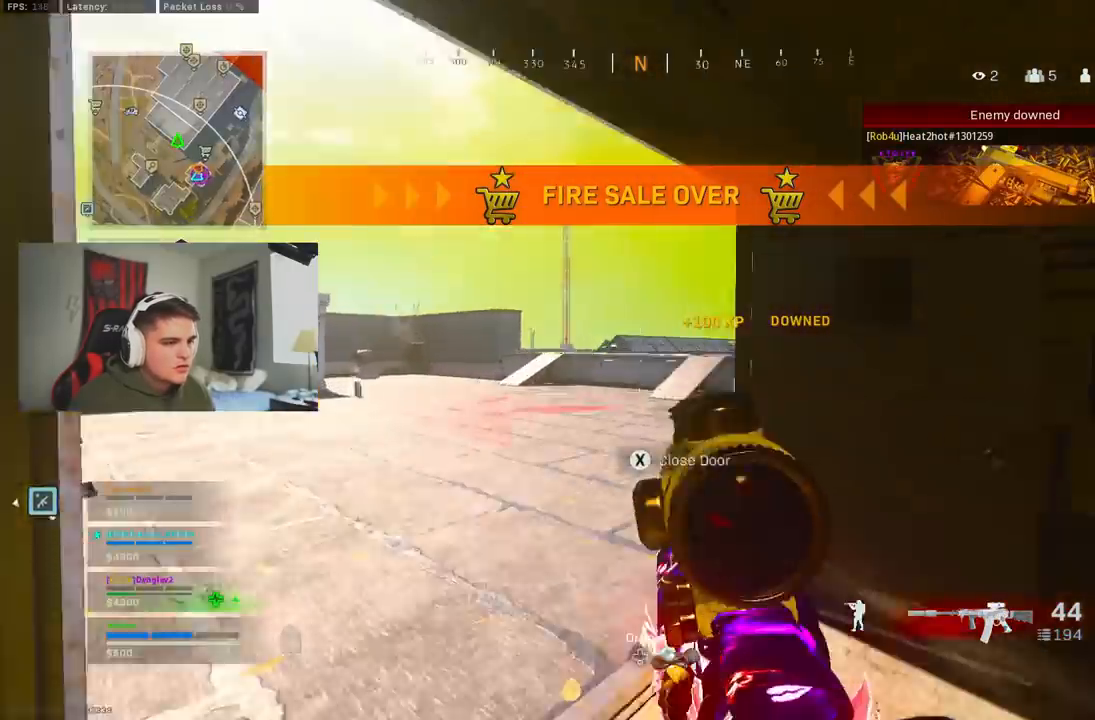
{"dt_ms": 500, "buttons": [], "left_stick": "down-right", "right_stick": "right", "button_events": [[417, "L2", "up"]]}
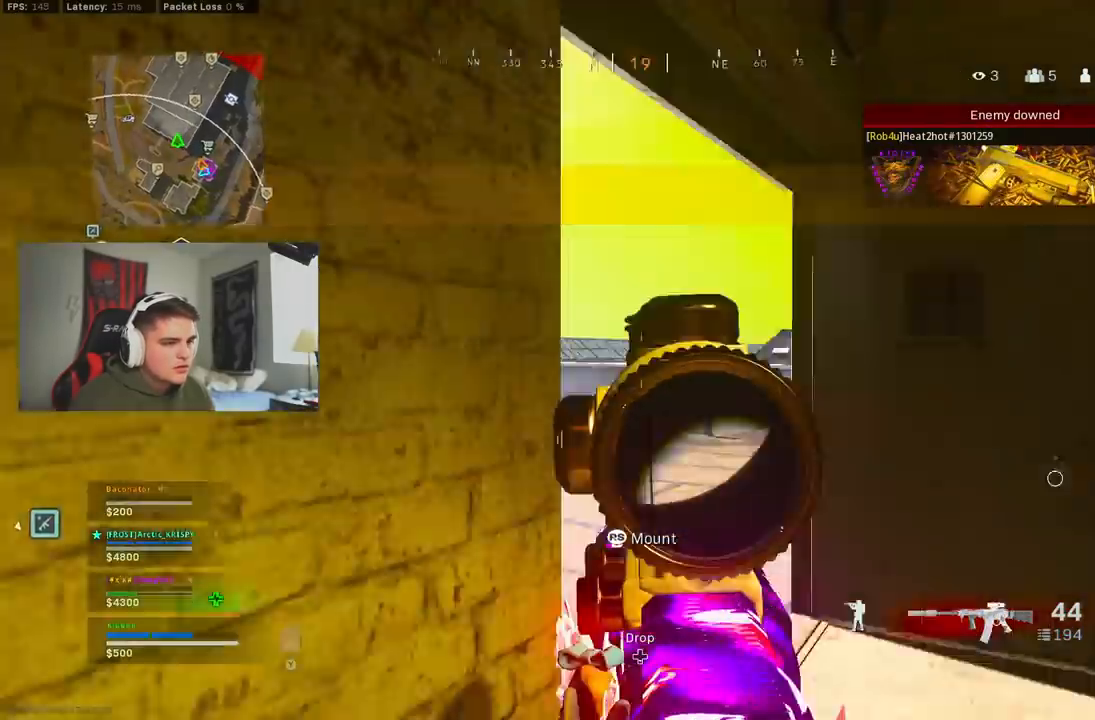
{"dt_ms": 500, "buttons": ["L1"], "left_stick": "up-right", "right_stick": "center", "button_events": [[17, "L1", "down"], [267, "L2", "down"], [433, "L2", "up"]]}
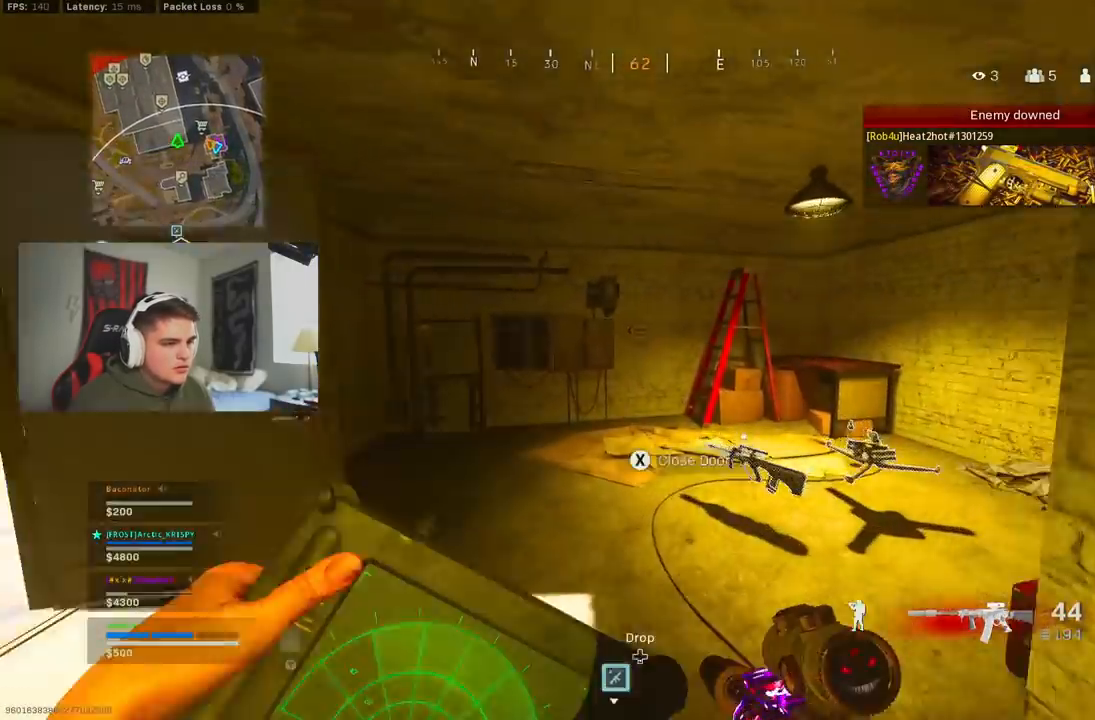
{"dt_ms": 500, "buttons": [], "left_stick": "up-right", "right_stick": "left", "button_events": [[100, "L1", "up"], [300, "L3", "down"], [433, "L3", "up"]]}
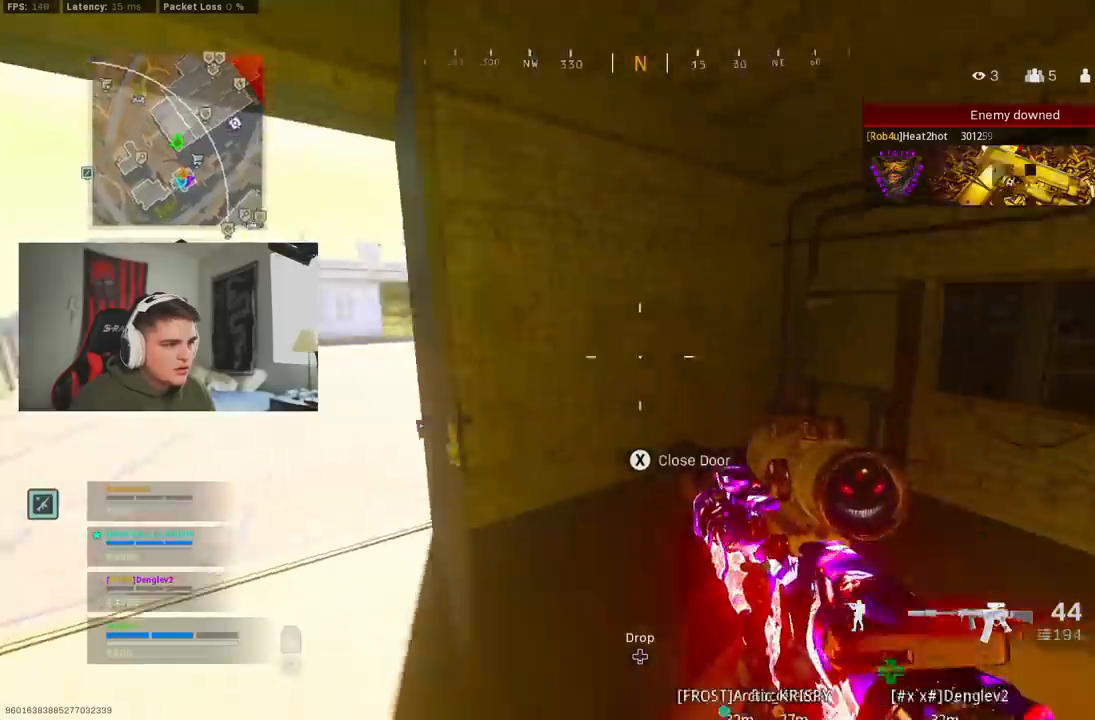
{"dt_ms": 1000, "buttons": [], "left_stick": "right", "right_stick": "center", "button_events": [[433, "Y", "down"], [500, "Y", "up"]]}
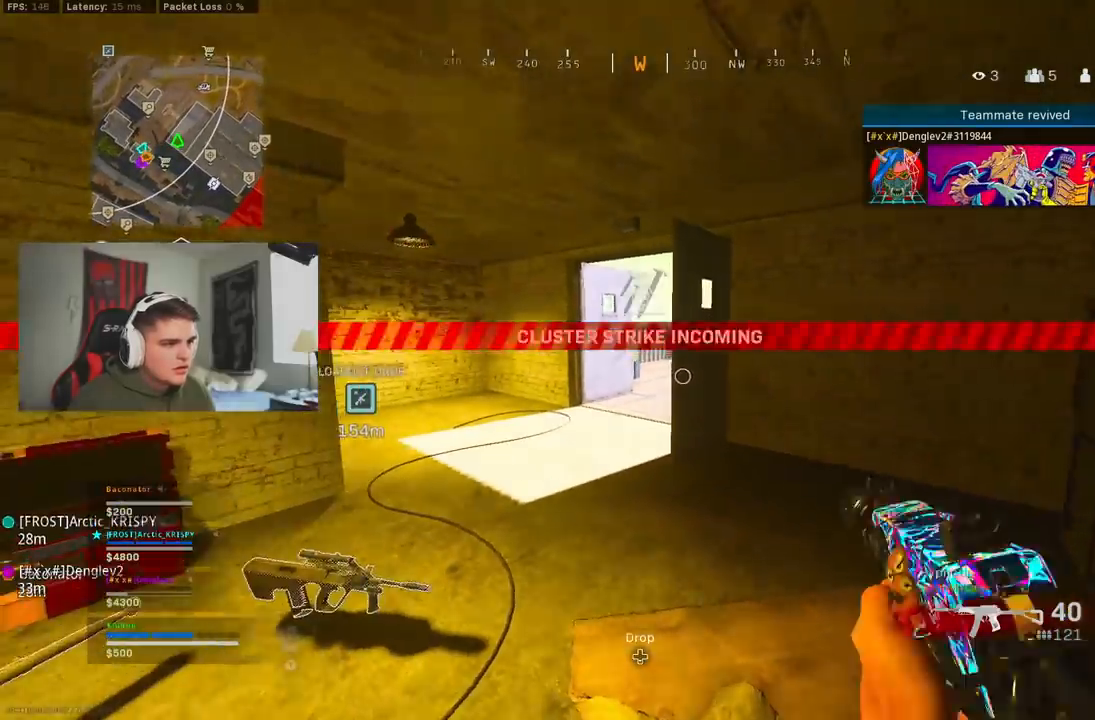
{"dt_ms": 500, "buttons": [], "left_stick": "left", "right_stick": "center", "button_events": []}
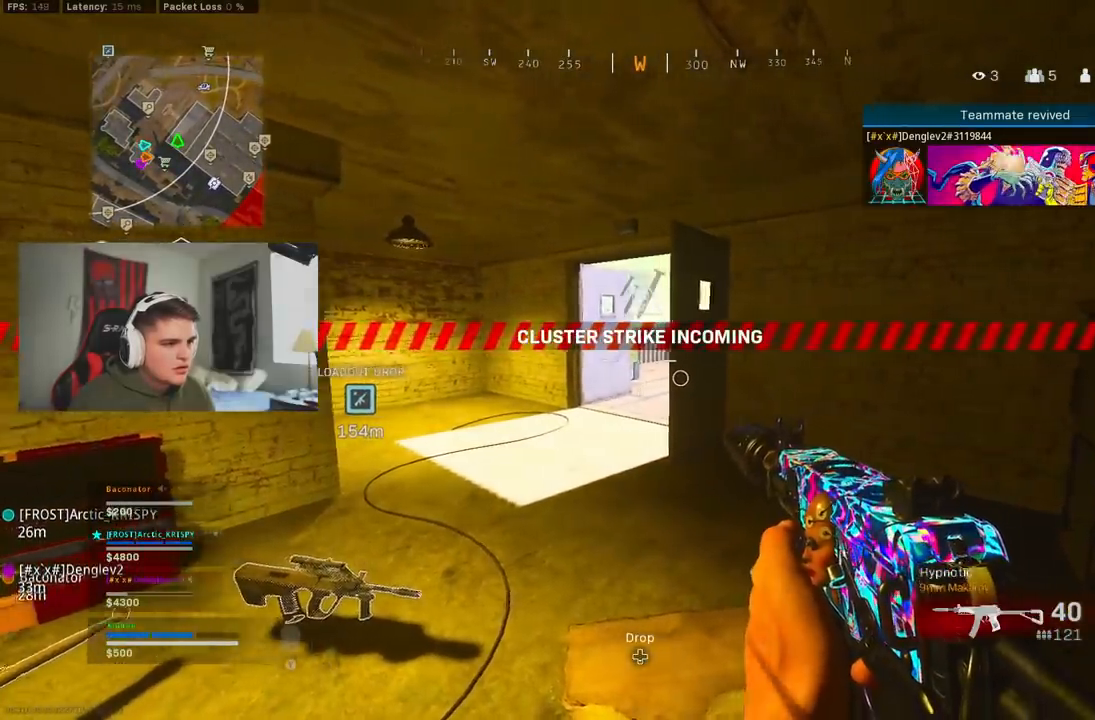
{"dt_ms": 500, "buttons": [], "left_stick": "up", "right_stick": "center", "button_events": [[217, "Y", "down"], [283, "Y", "up"], [367, "Y", "down"], [433, "Y", "up"]]}
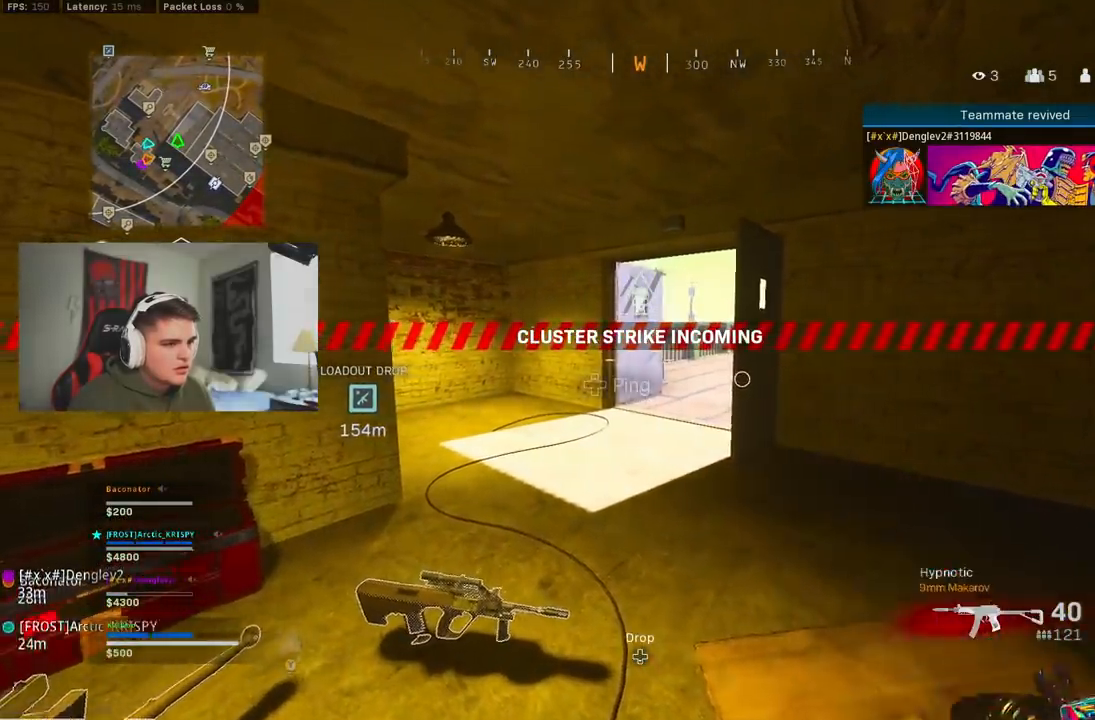
{"dt_ms": 500, "buttons": [], "left_stick": "center", "right_stick": "center", "button_events": []}